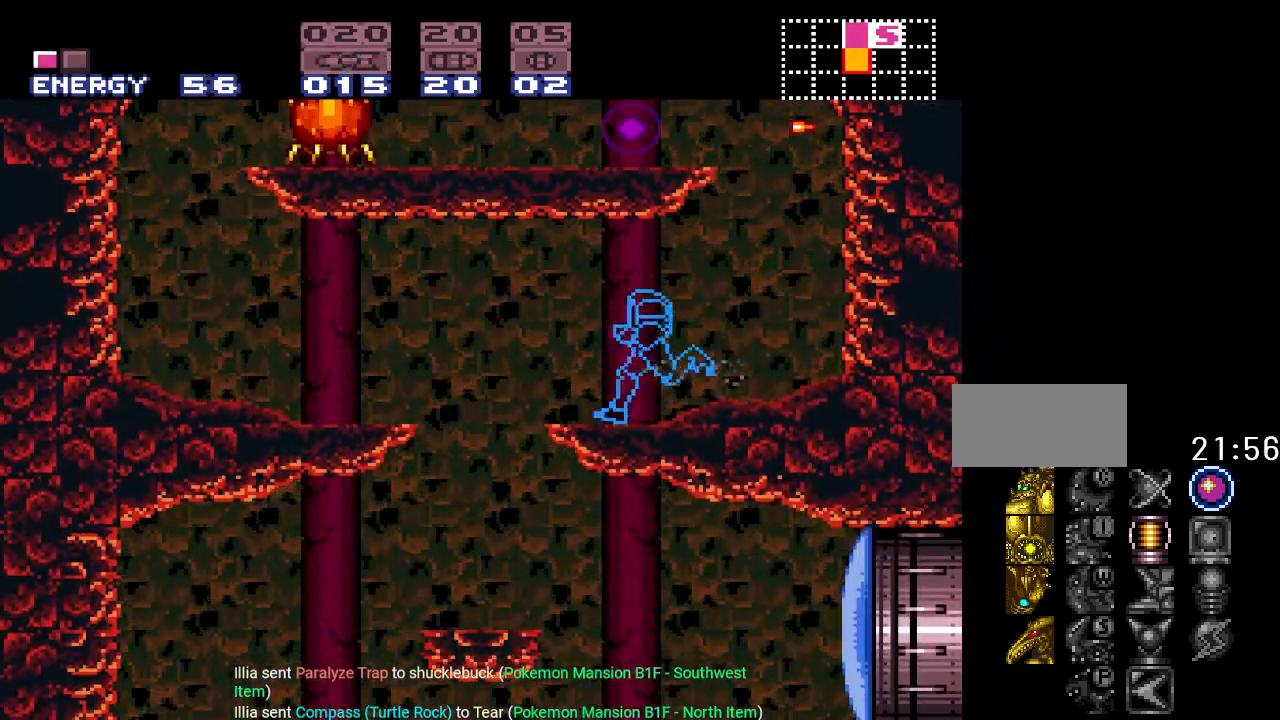
Gameplay with a controller (Nintendo layout); each line is a JSON object with the inputs held at the frame after it. "events" lists button and stick changes between this image and that frame as [ms after this image, input, new state], when the widget could be followed in between. Not read: L3 R3.
{"buttons": ["Y", "DPAD_RIGHT"], "events": [[200, "DPAD_LEFT", "up"], [250, "DPAD_RIGHT", "down"]]}
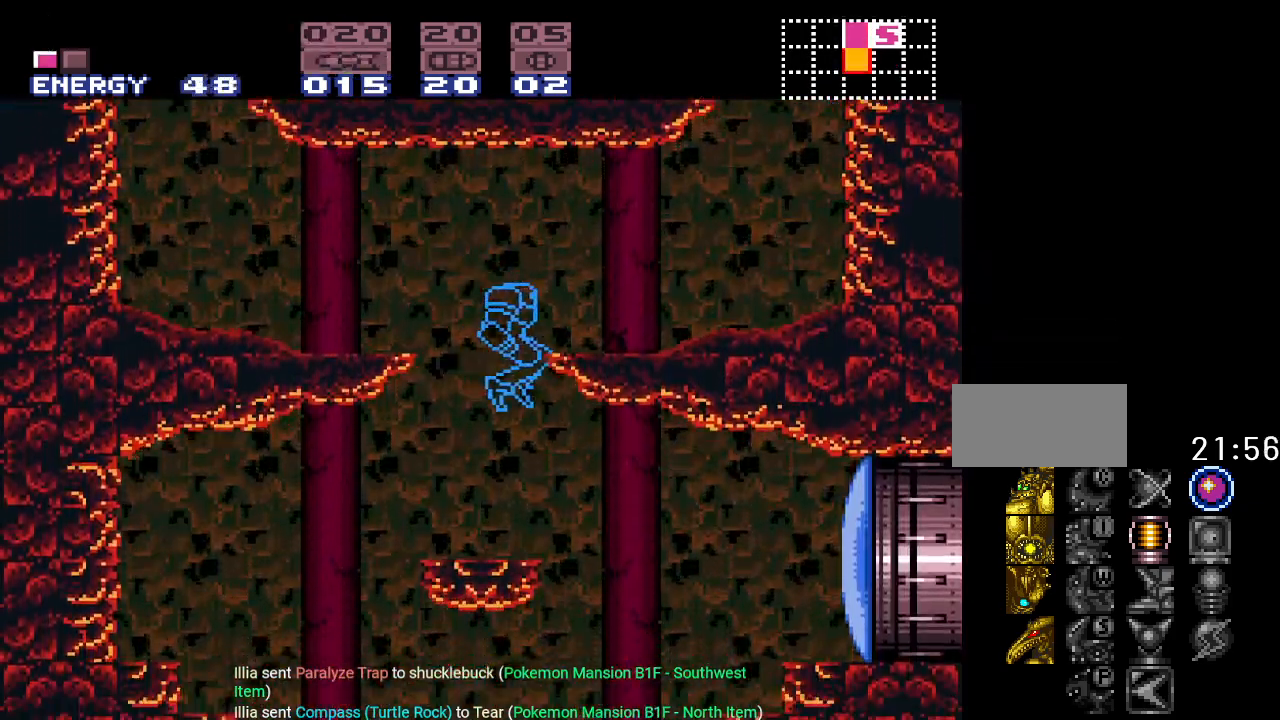
{"buttons": ["A", "DPAD_RIGHT"], "events": [[283, "Y", "up"], [450, "A", "down"]]}
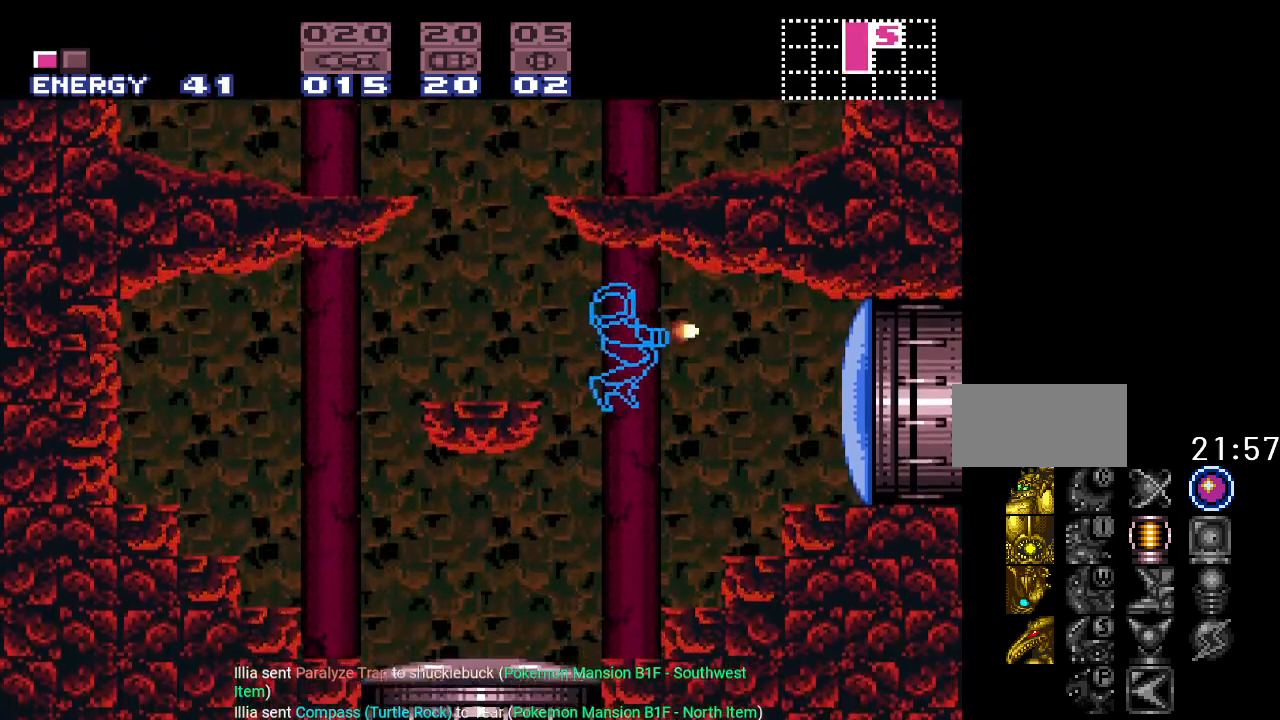
{"buttons": ["B", "DPAD_RIGHT"], "events": [[67, "A", "up"], [384, "B", "down"]]}
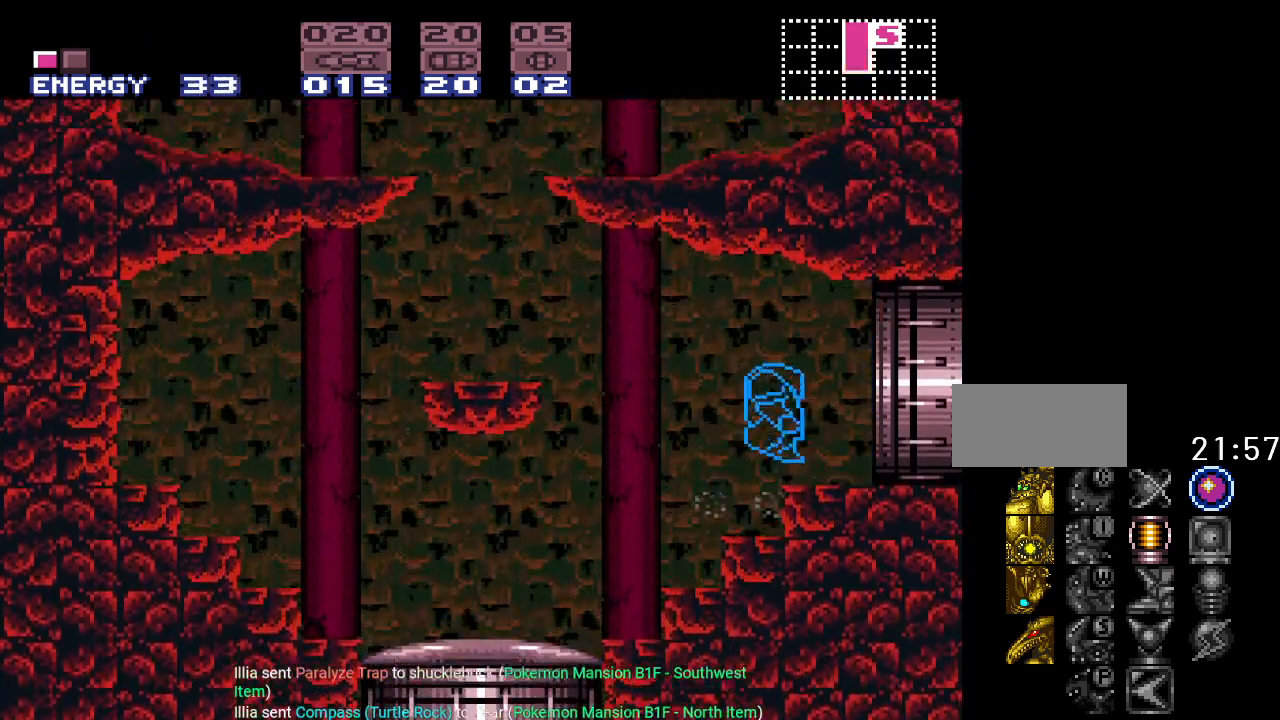
{"buttons": ["Y", "DPAD_RIGHT"], "events": [[33, "B", "up"], [200, "Y", "down"]]}
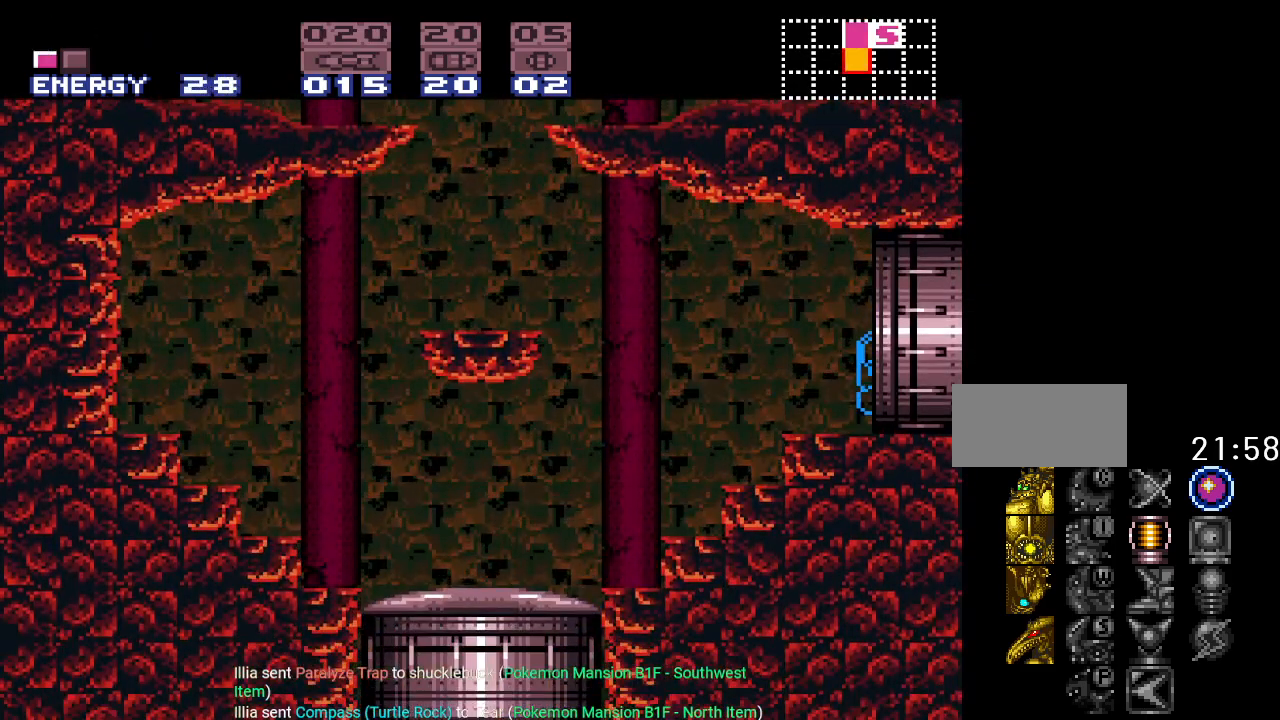
{"buttons": ["Y", "DPAD_RIGHT"], "events": []}
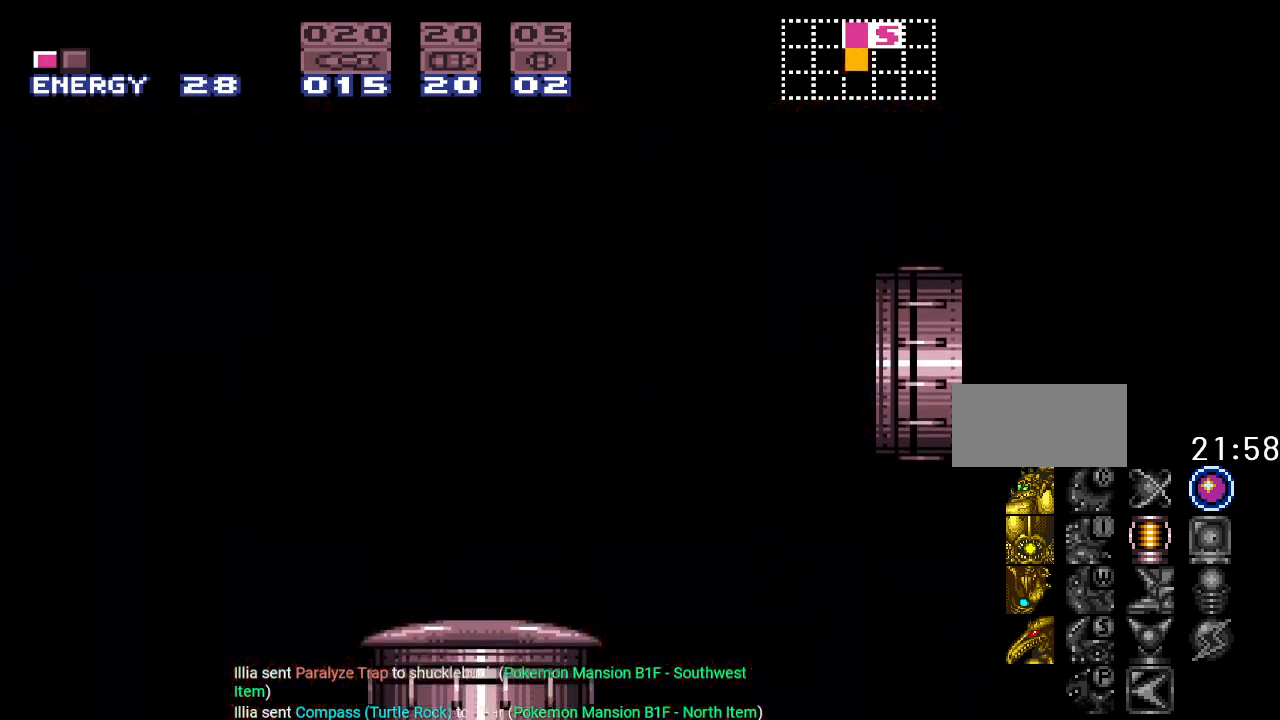
{"buttons": ["Y", "DPAD_RIGHT"], "events": []}
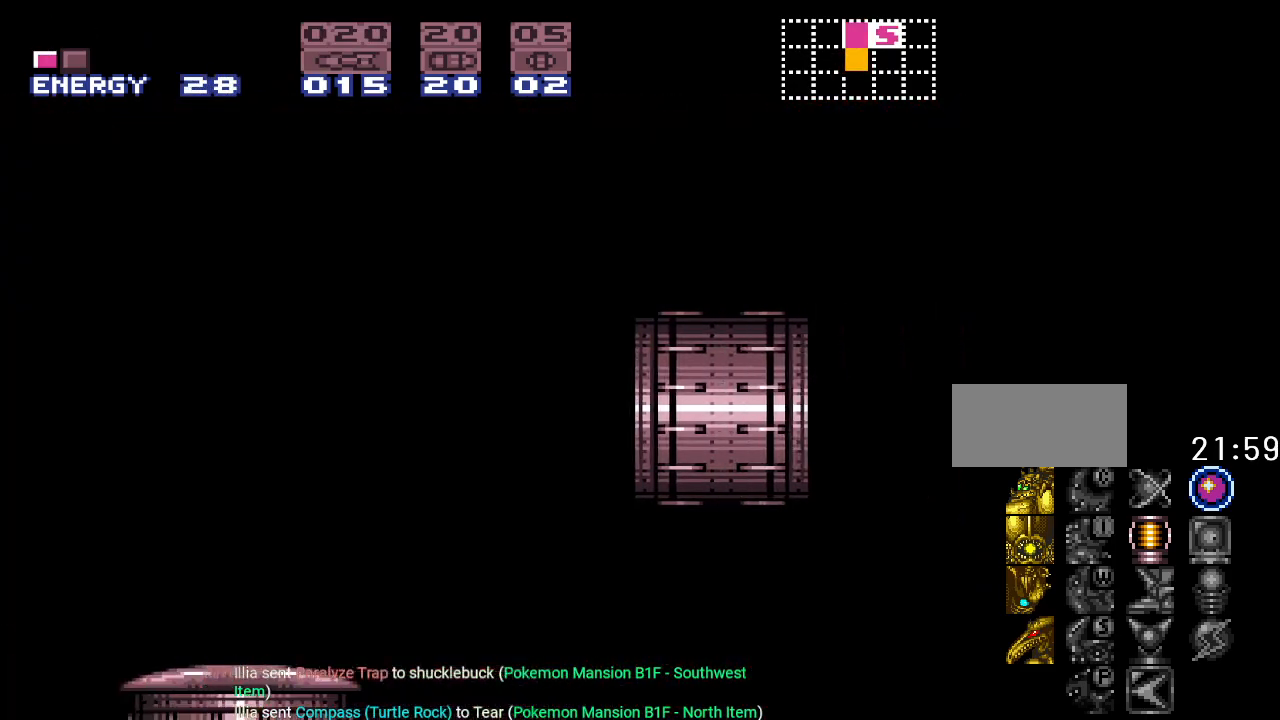
{"buttons": ["Y"], "events": [[217, "DPAD_RIGHT", "up"]]}
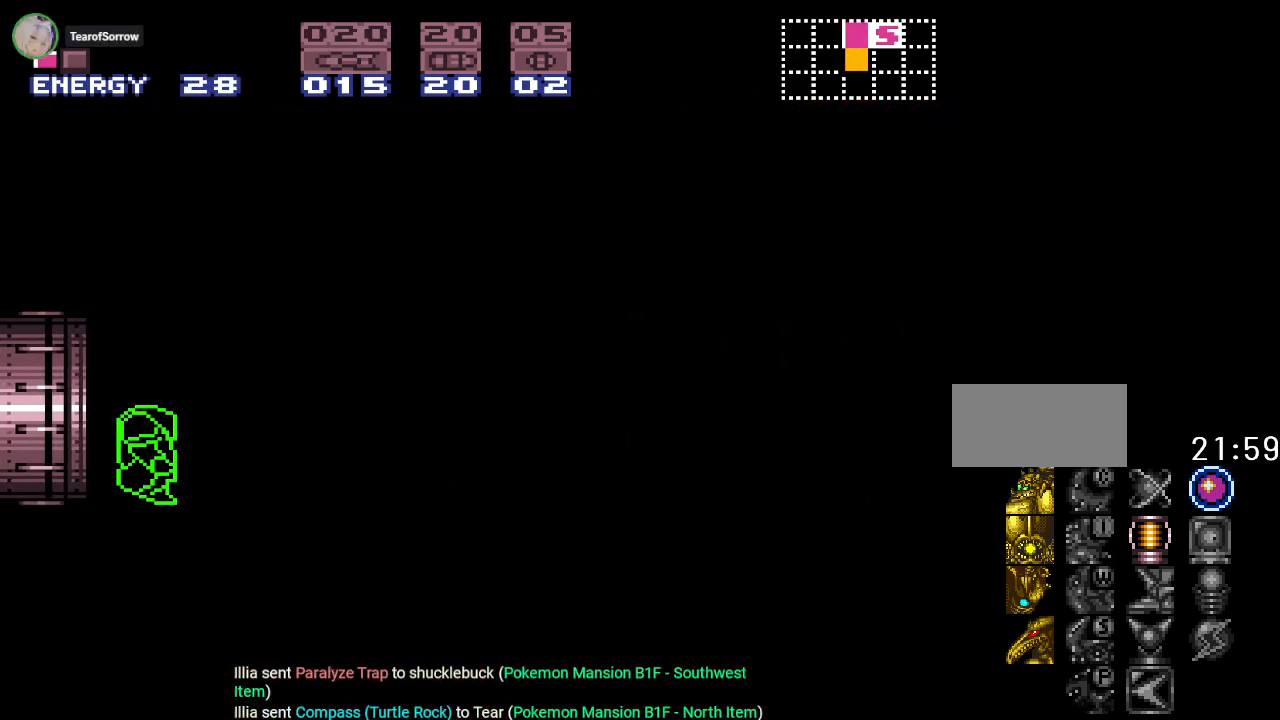
{"buttons": ["Y", "DPAD_RIGHT"], "events": [[16, "DPAD_RIGHT", "down"]]}
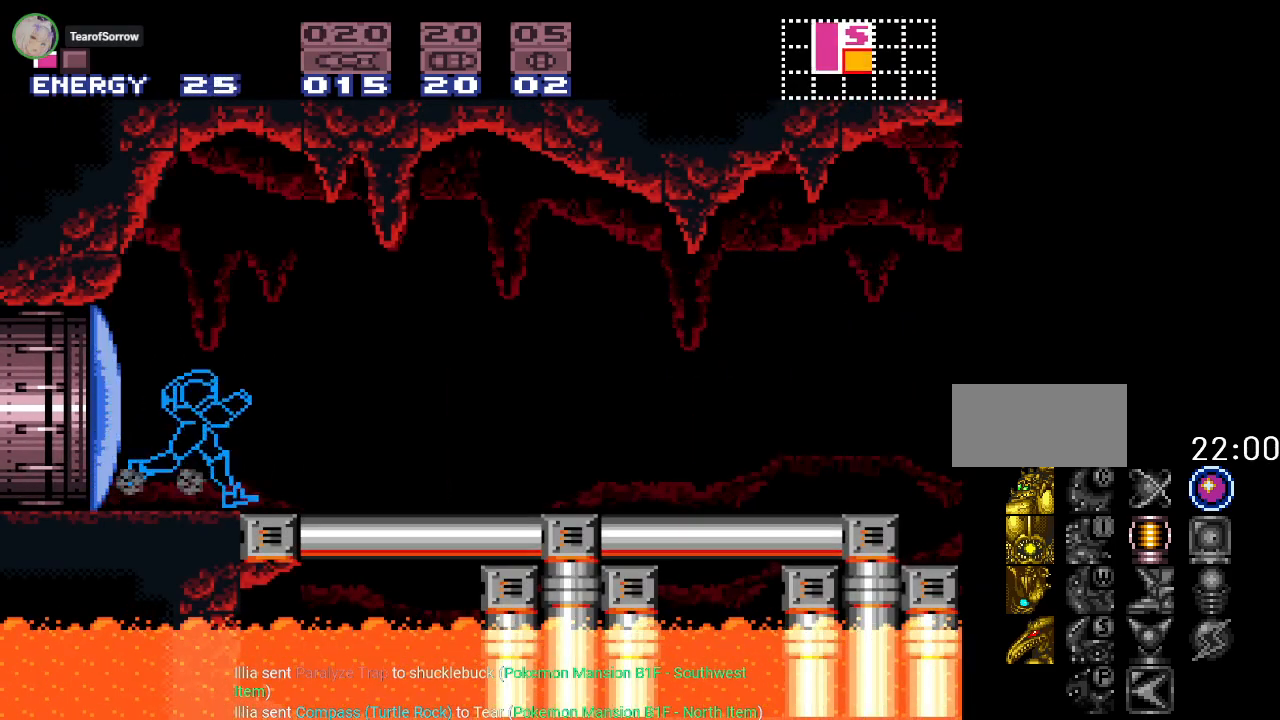
{"buttons": ["Y", "DPAD_RIGHT"], "events": []}
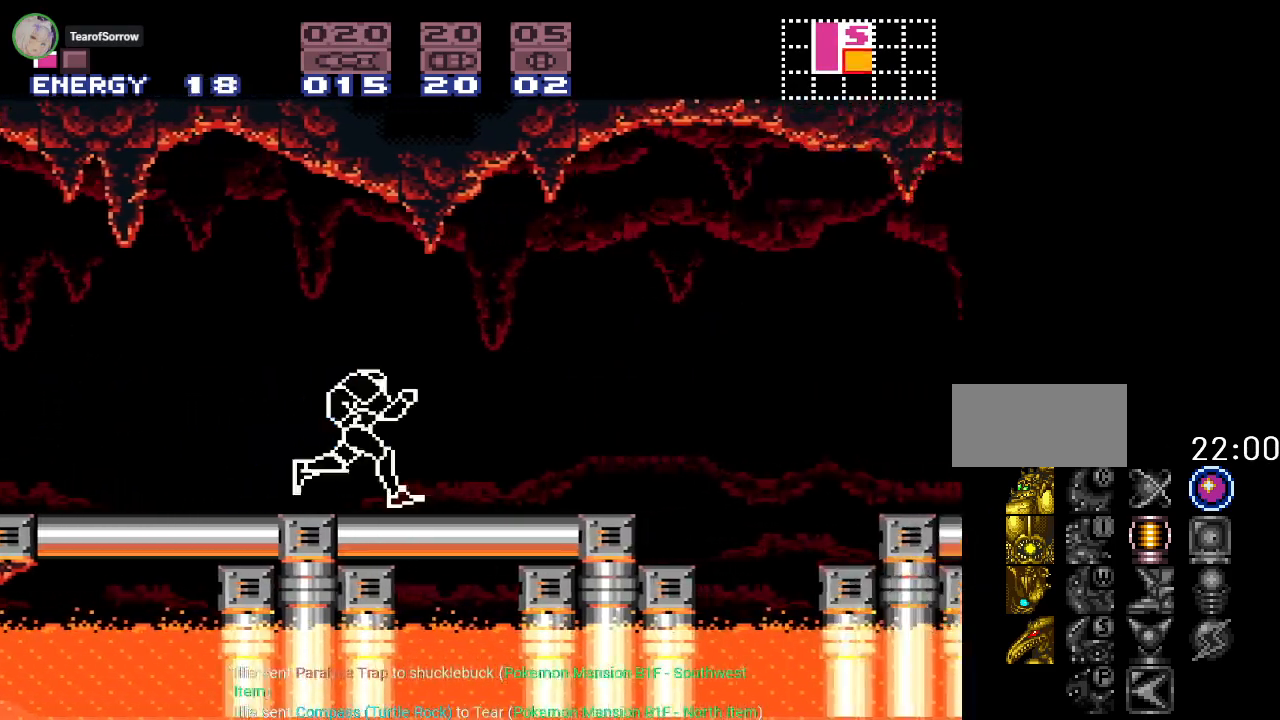
{"buttons": ["Y", "DPAD_RIGHT"], "events": [[217, "B", "down"], [367, "B", "up"]]}
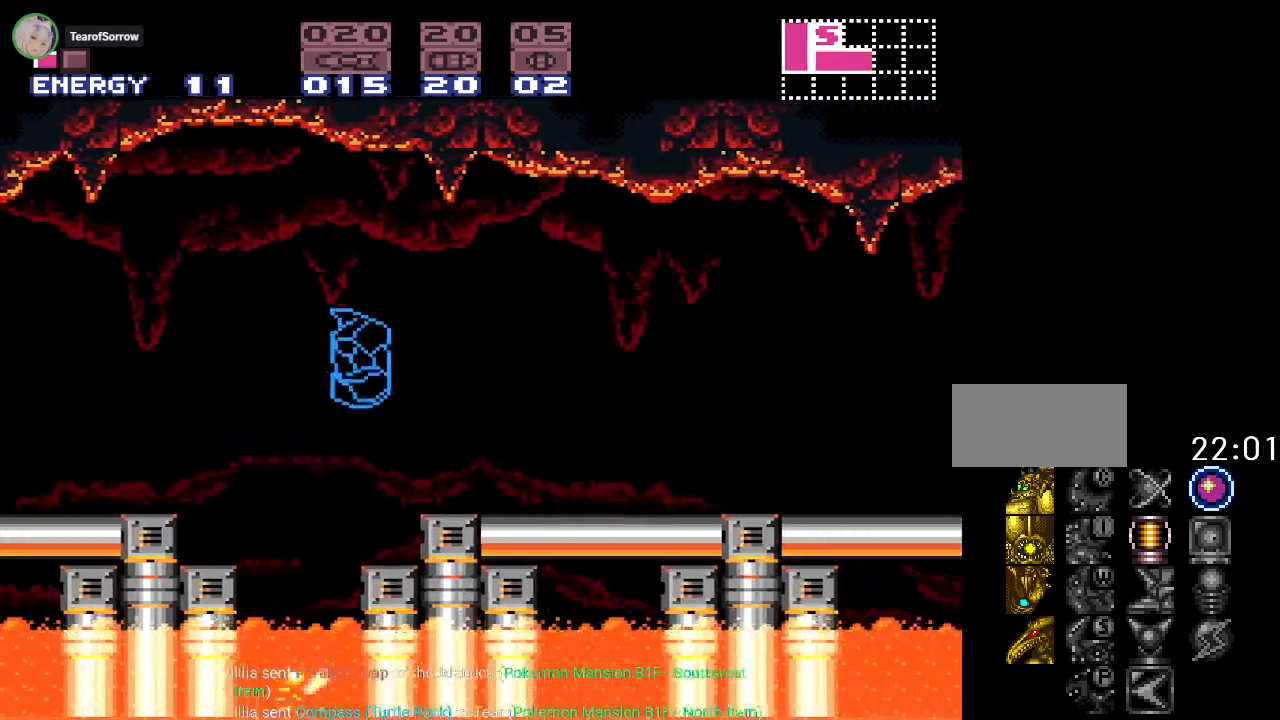
{"buttons": ["Y", "DPAD_RIGHT"], "events": []}
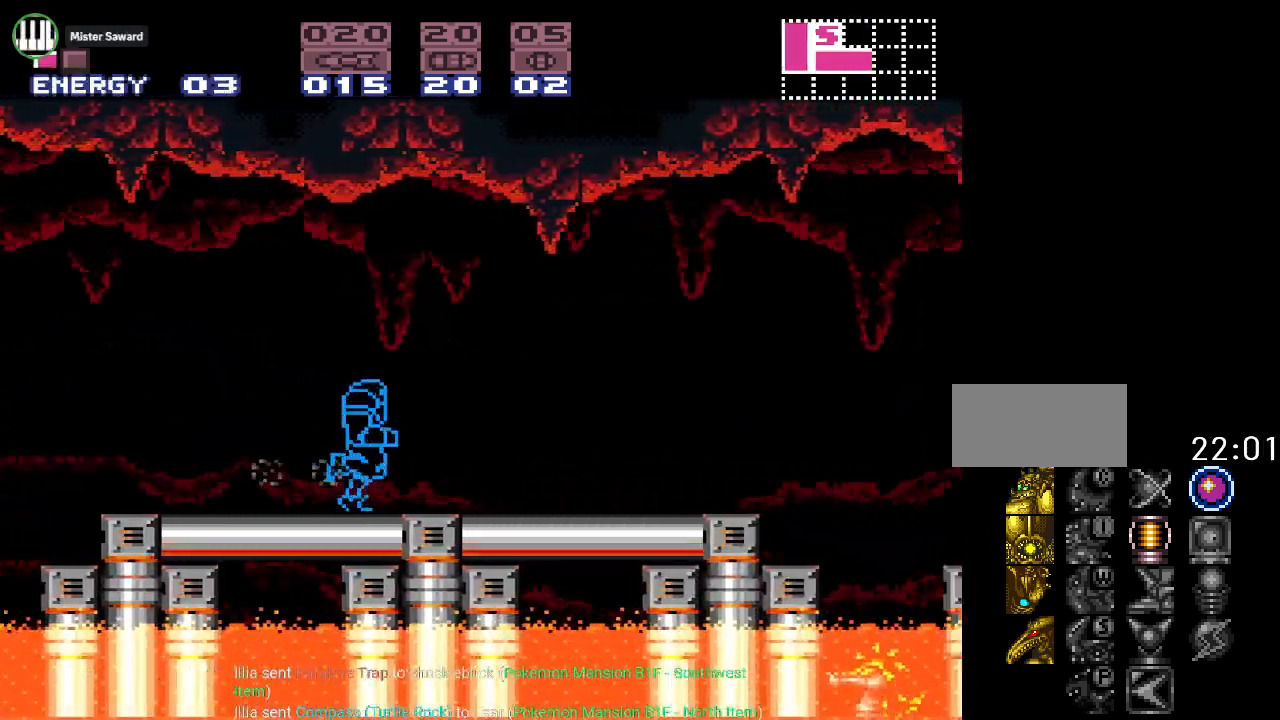
{"buttons": ["B", "Y", "DPAD_RIGHT"], "events": [[400, "B", "down"]]}
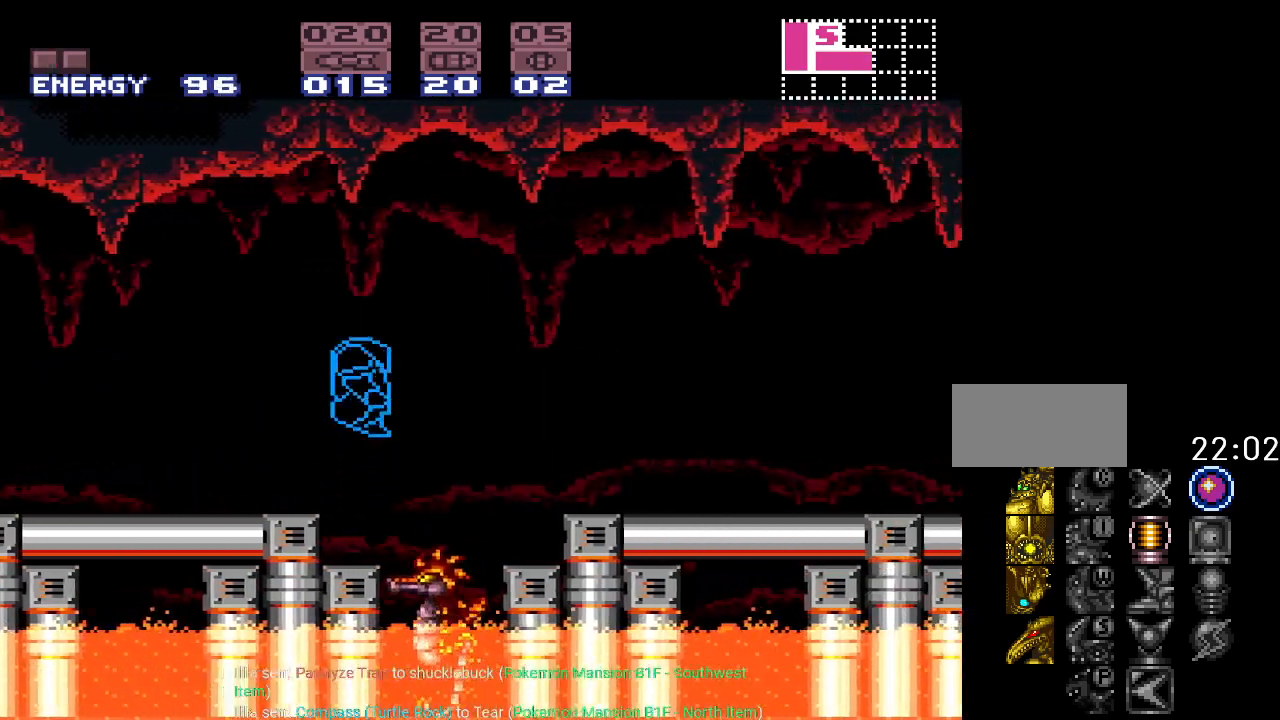
{"buttons": ["Y", "DPAD_RIGHT"], "events": [[50, "B", "up"]]}
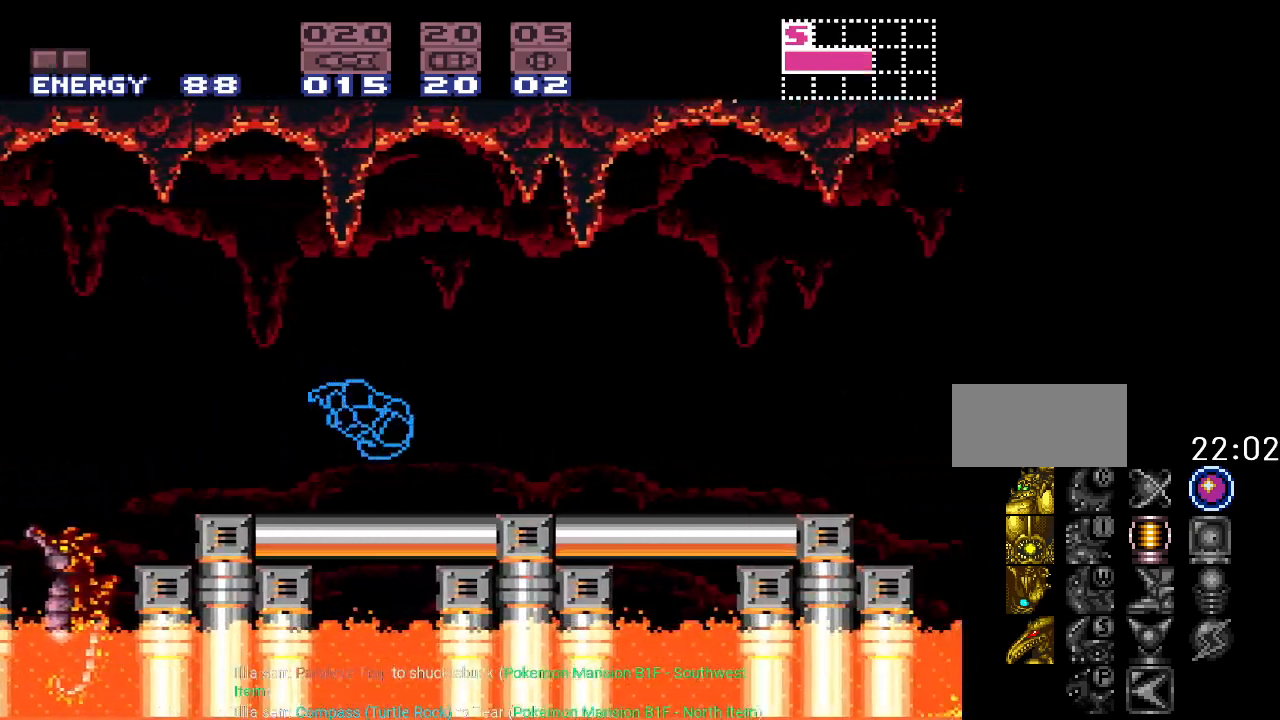
{"buttons": ["Y", "DPAD_RIGHT"], "events": []}
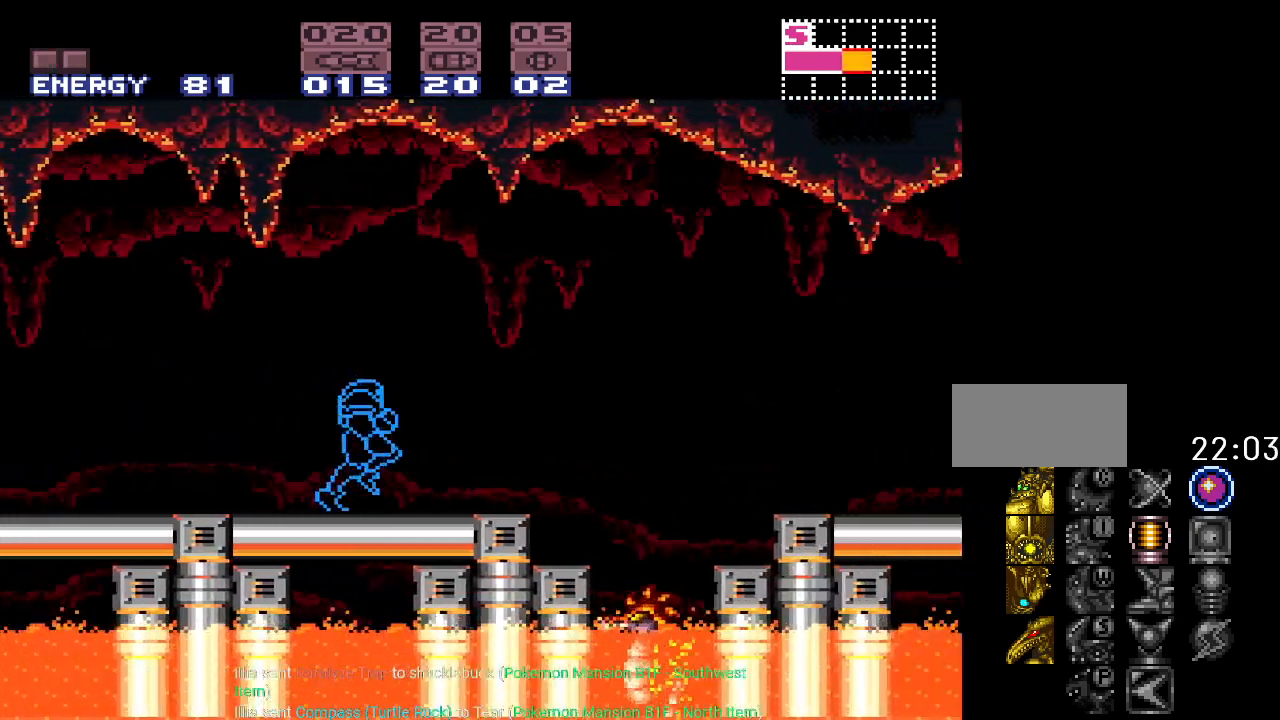
{"buttons": ["DPAD_RIGHT"], "events": [[133, "B", "down"], [317, "B", "up"], [433, "Y", "up"]]}
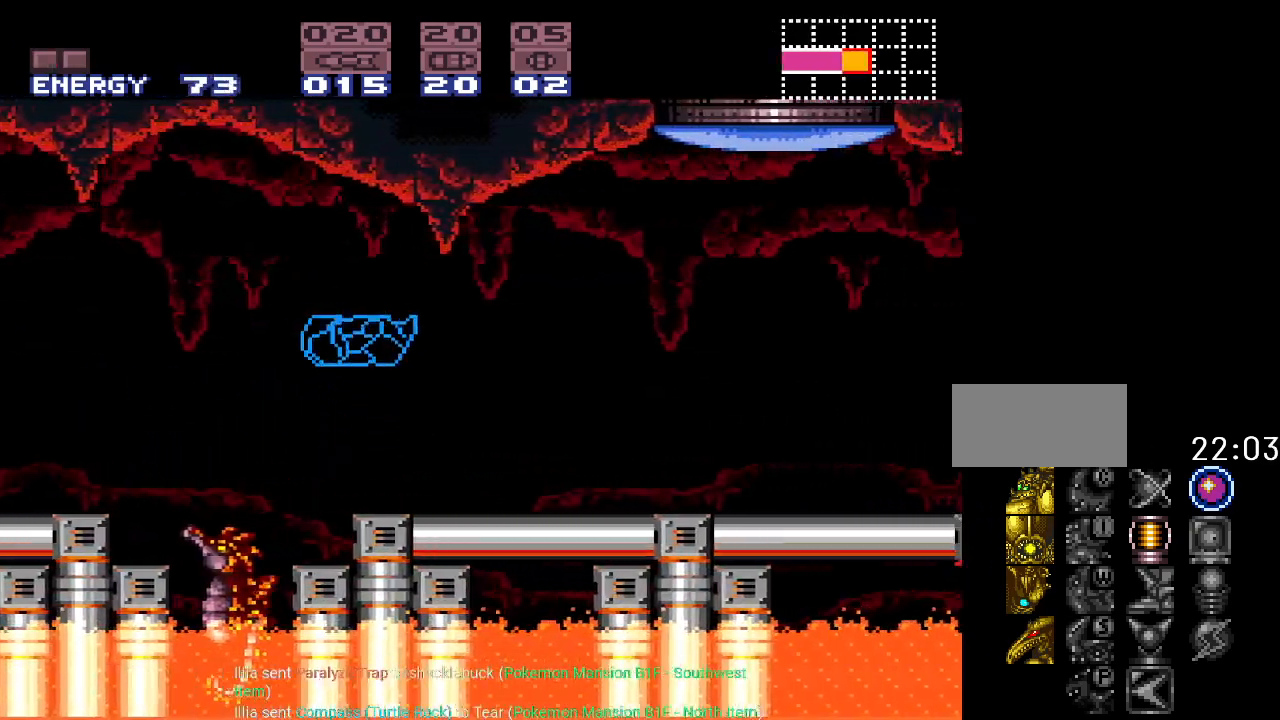
{"buttons": ["Y", "DPAD_RIGHT"], "events": [[134, "A", "down"], [250, "A", "up"], [350, "Y", "down"]]}
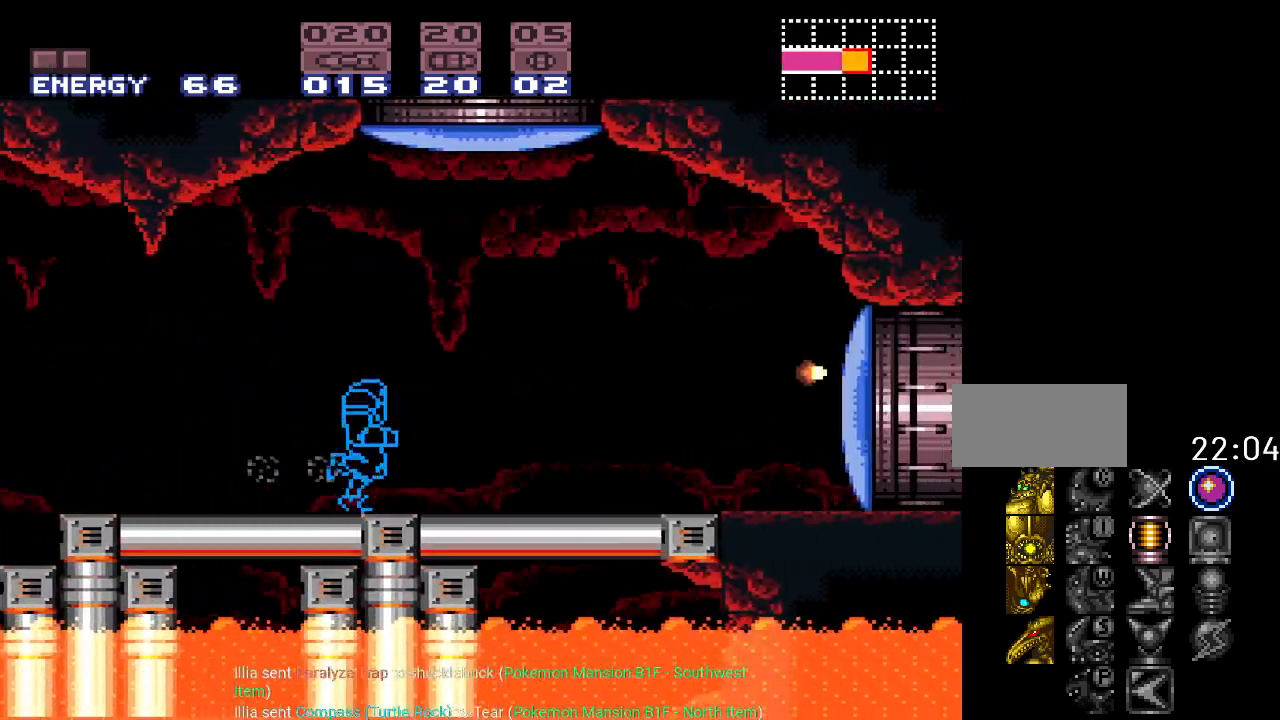
{"buttons": ["Y", "DPAD_RIGHT"], "events": []}
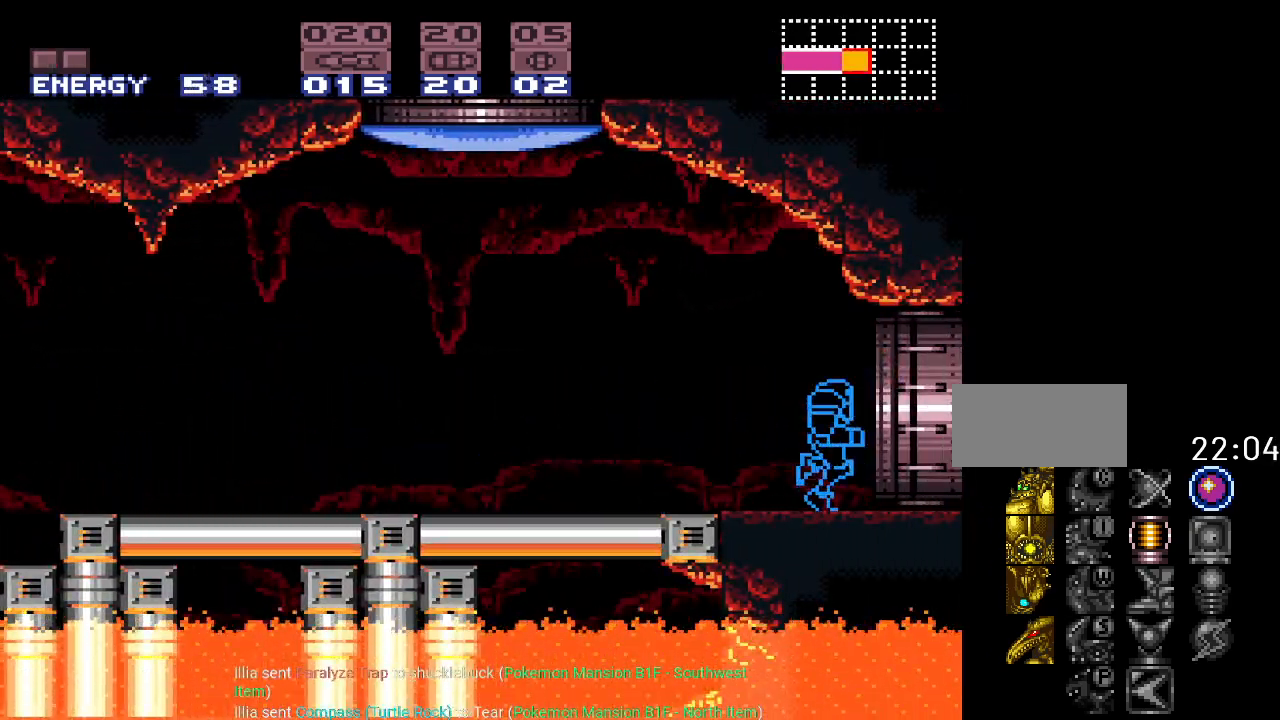
{"buttons": ["Y", "DPAD_RIGHT"], "events": []}
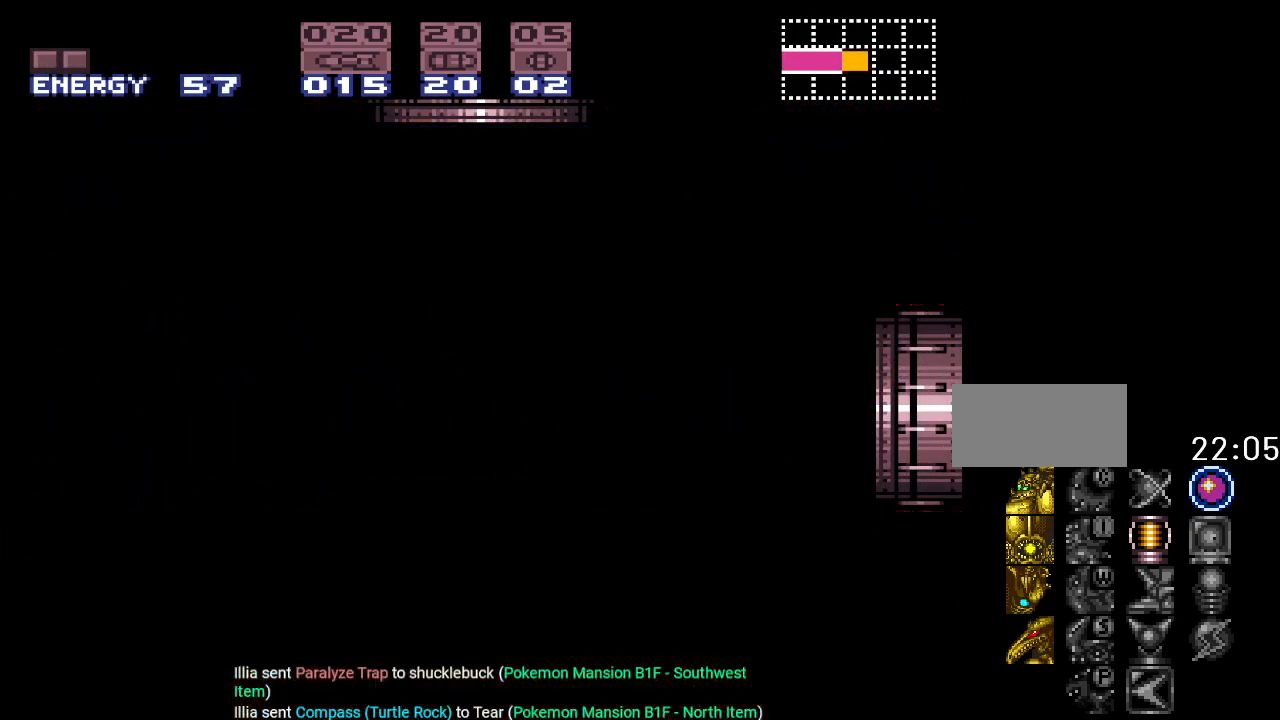
{"buttons": ["Y", "DPAD_RIGHT"], "events": []}
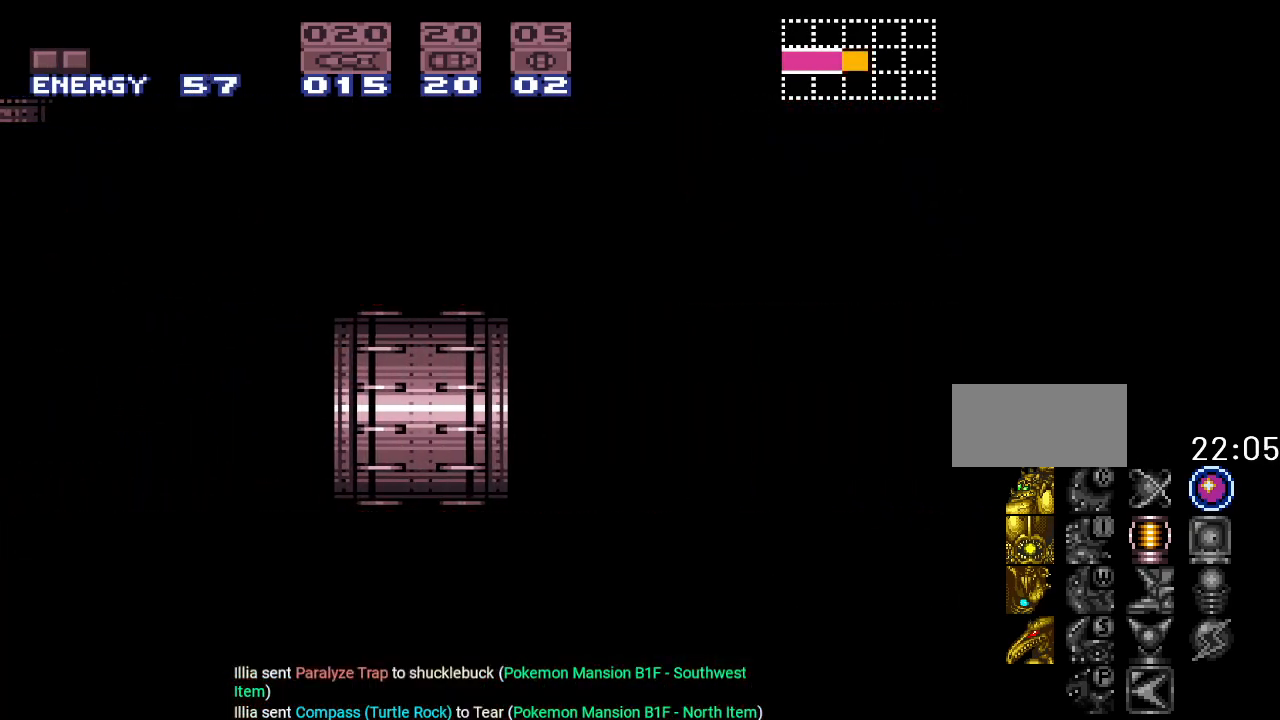
{"buttons": ["Y", "DPAD_RIGHT"], "events": []}
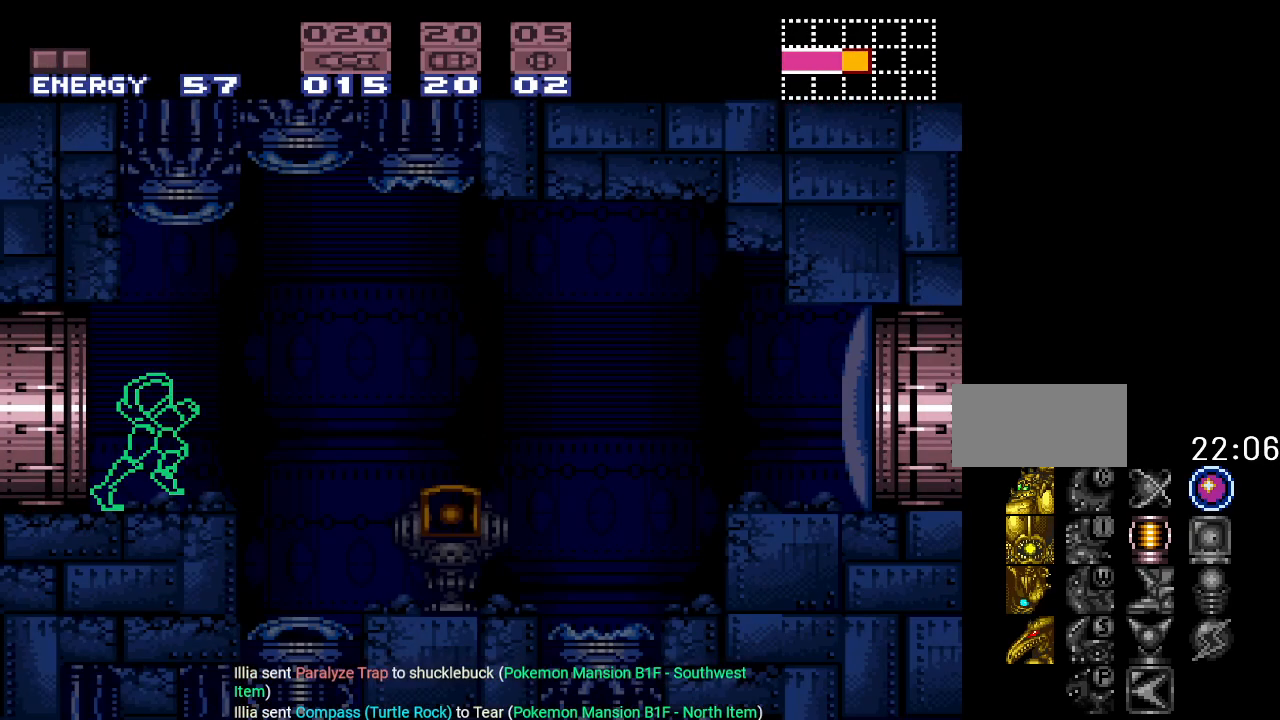
{"buttons": ["Y", "DPAD_RIGHT"], "events": []}
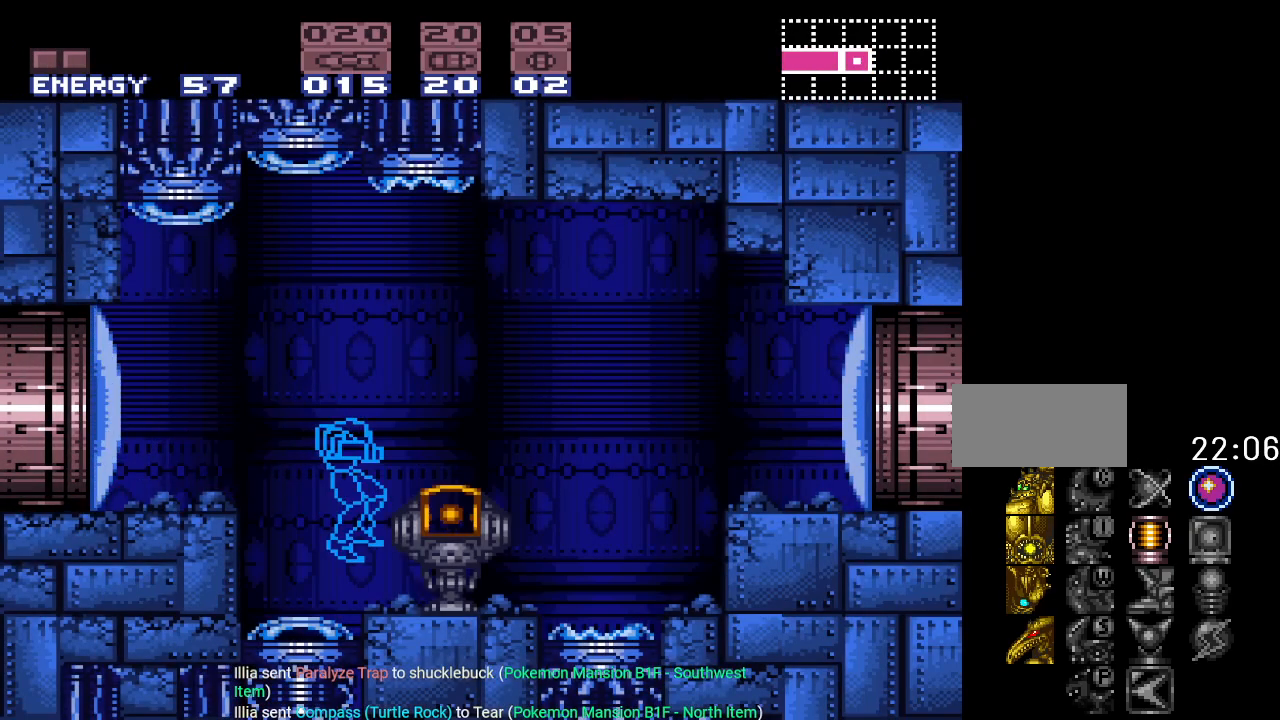
{"buttons": [], "events": [[284, "Y", "up"], [434, "DPAD_RIGHT", "up"]]}
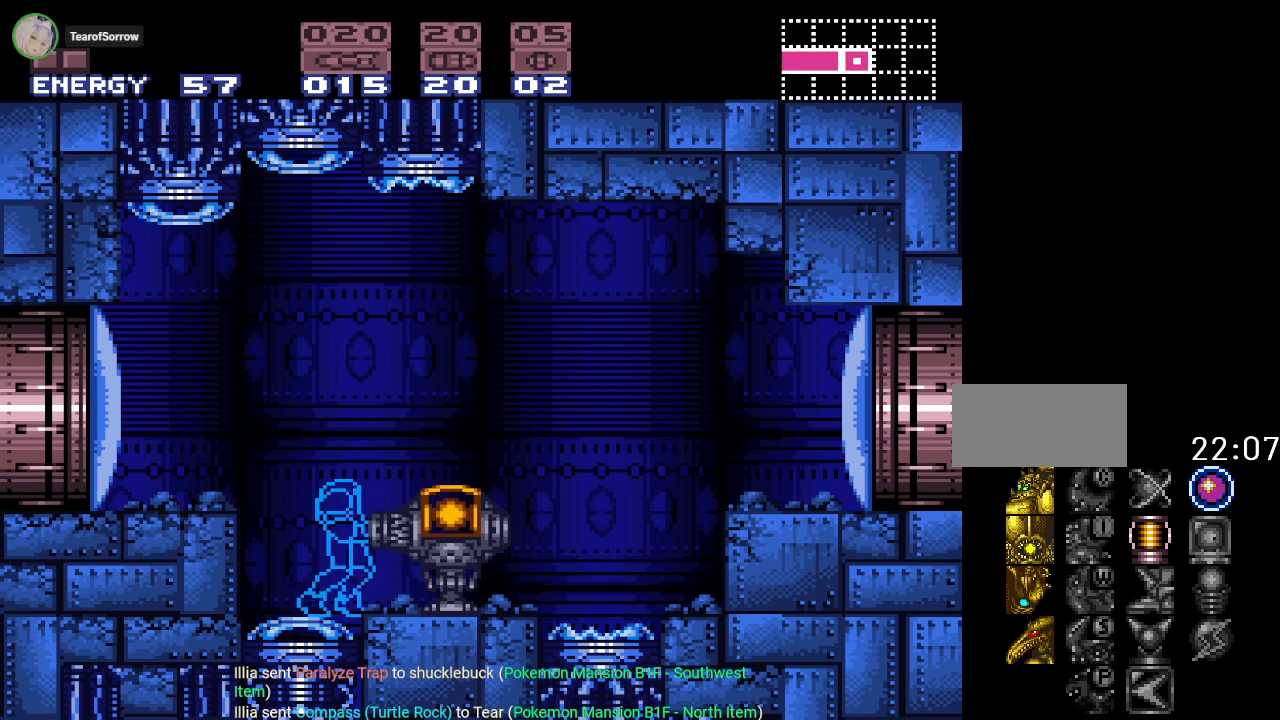
{"buttons": [], "events": []}
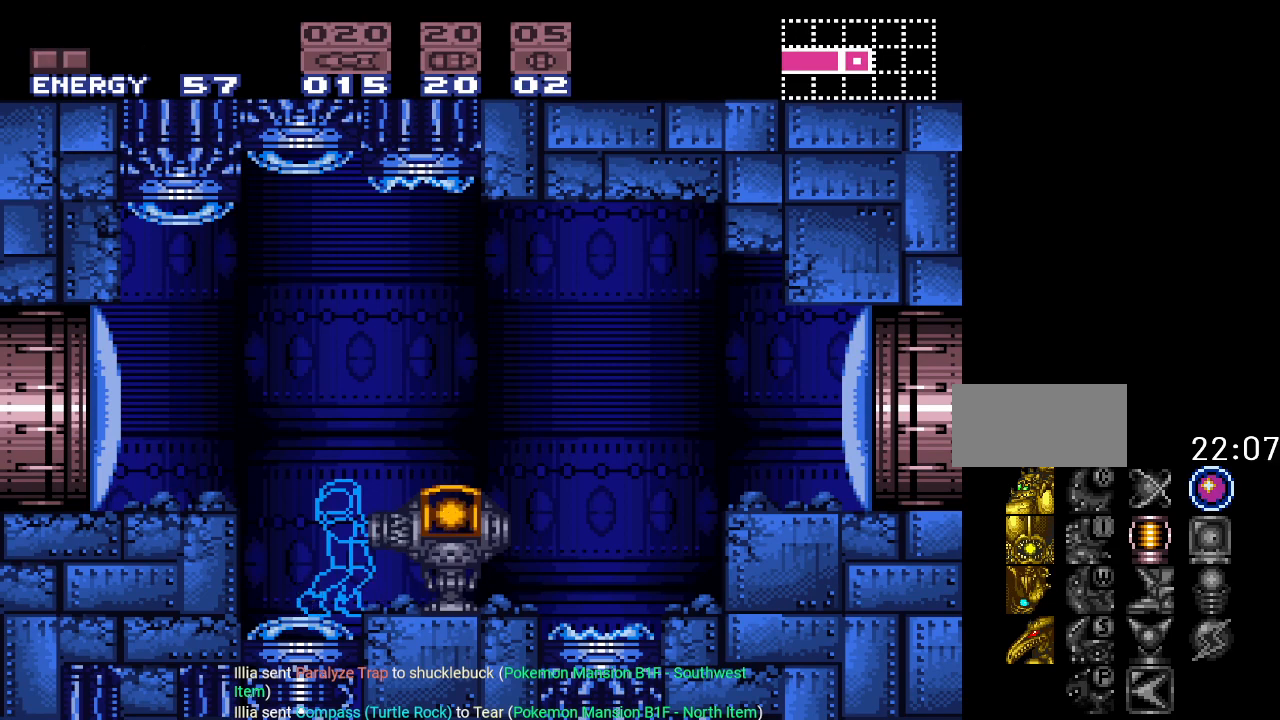
{"buttons": [], "events": []}
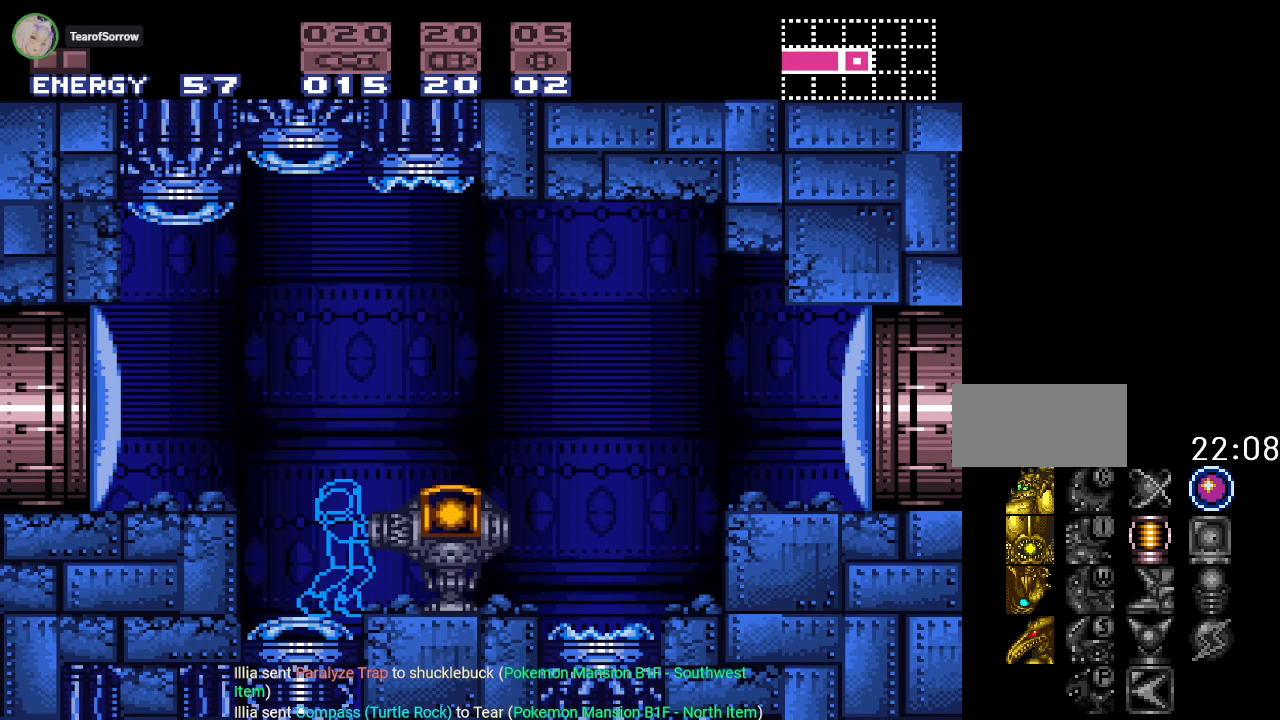
{"buttons": [], "events": []}
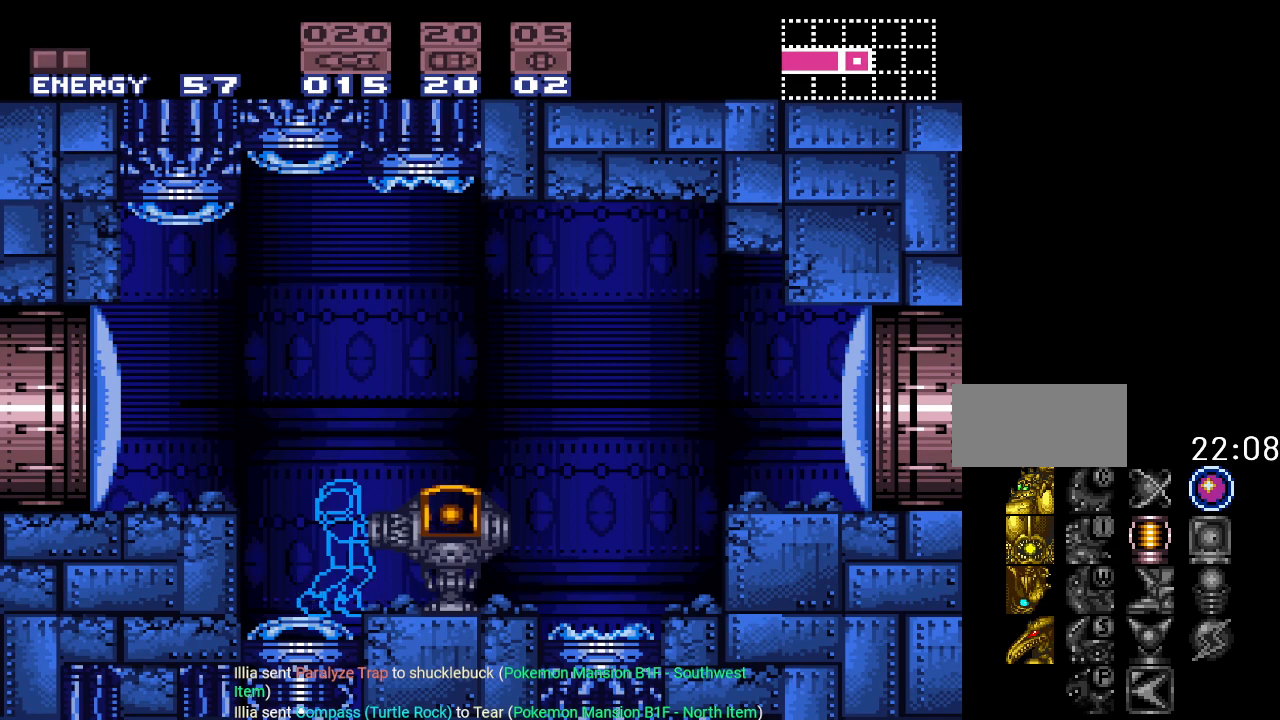
{"buttons": ["DPAD_LEFT"], "events": [[350, "DPAD_LEFT", "down"]]}
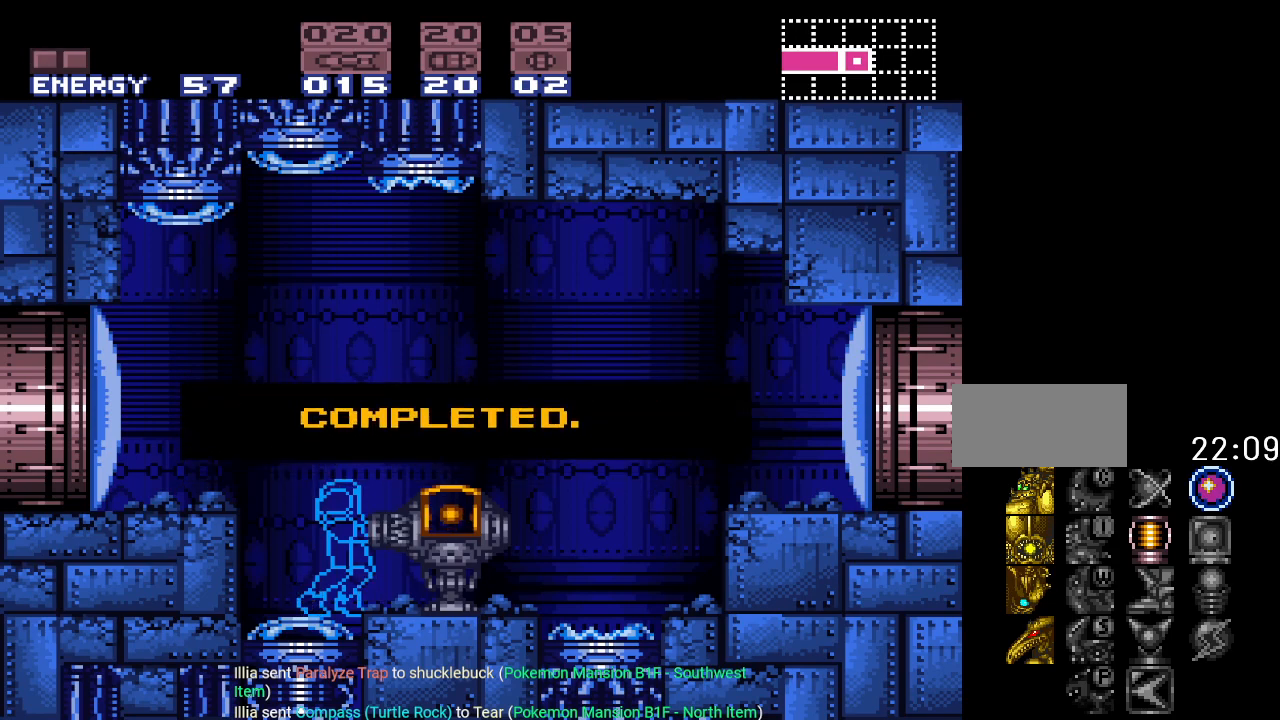
{"buttons": ["B", "Y", "DPAD_LEFT"], "events": [[100, "Y", "down"], [433, "B", "down"]]}
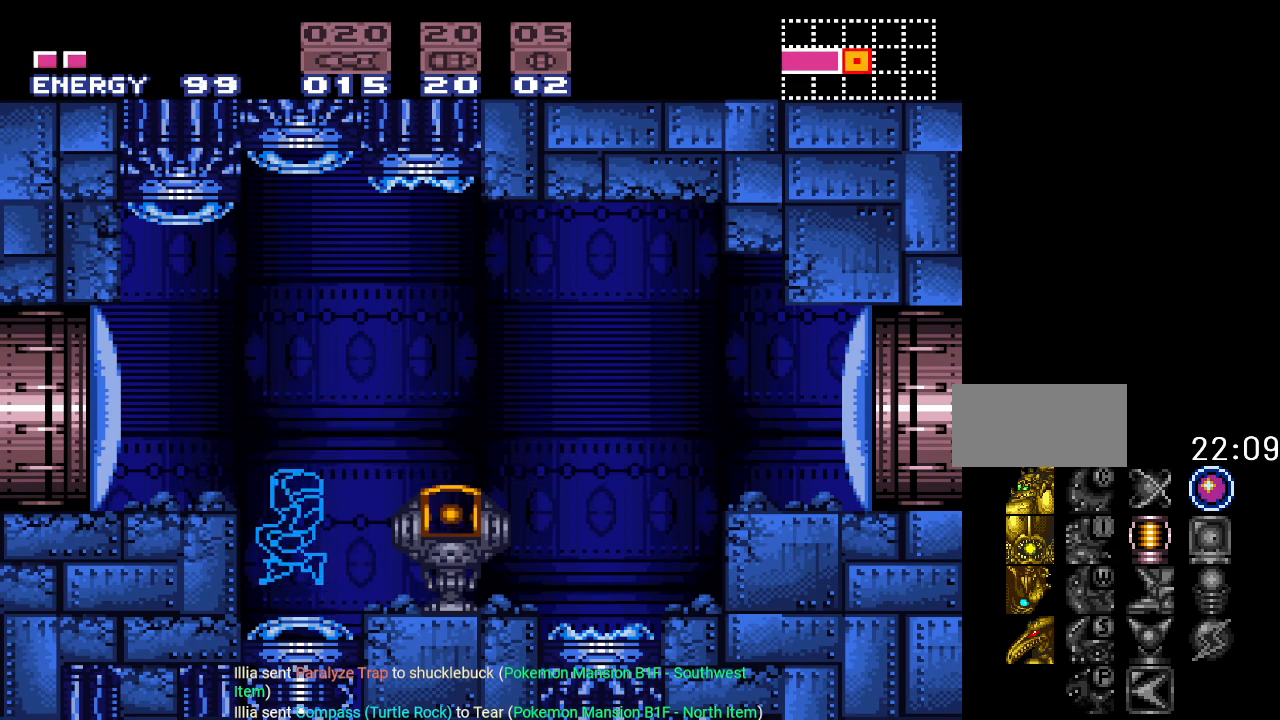
{"buttons": ["DPAD_LEFT"], "events": [[117, "B", "up"], [150, "Y", "up"], [267, "A", "down"], [400, "A", "up"]]}
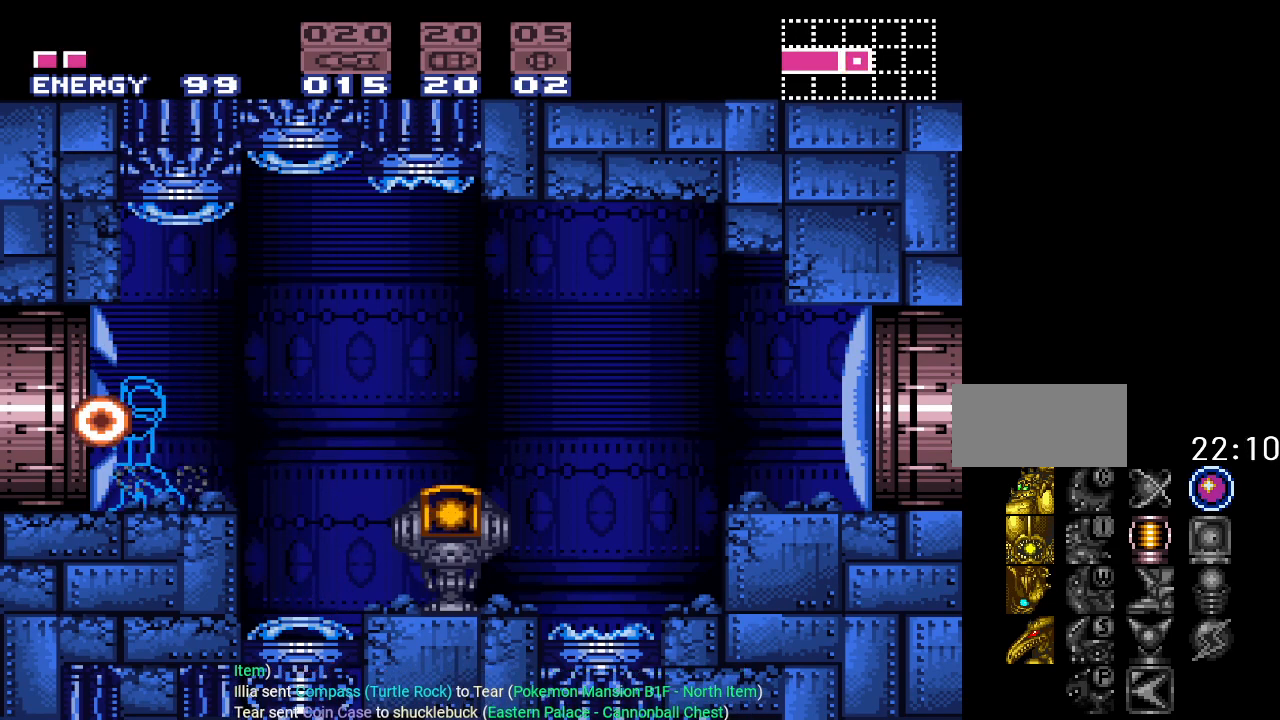
{"buttons": ["Y", "DPAD_LEFT"], "events": [[66, "Y", "down"]]}
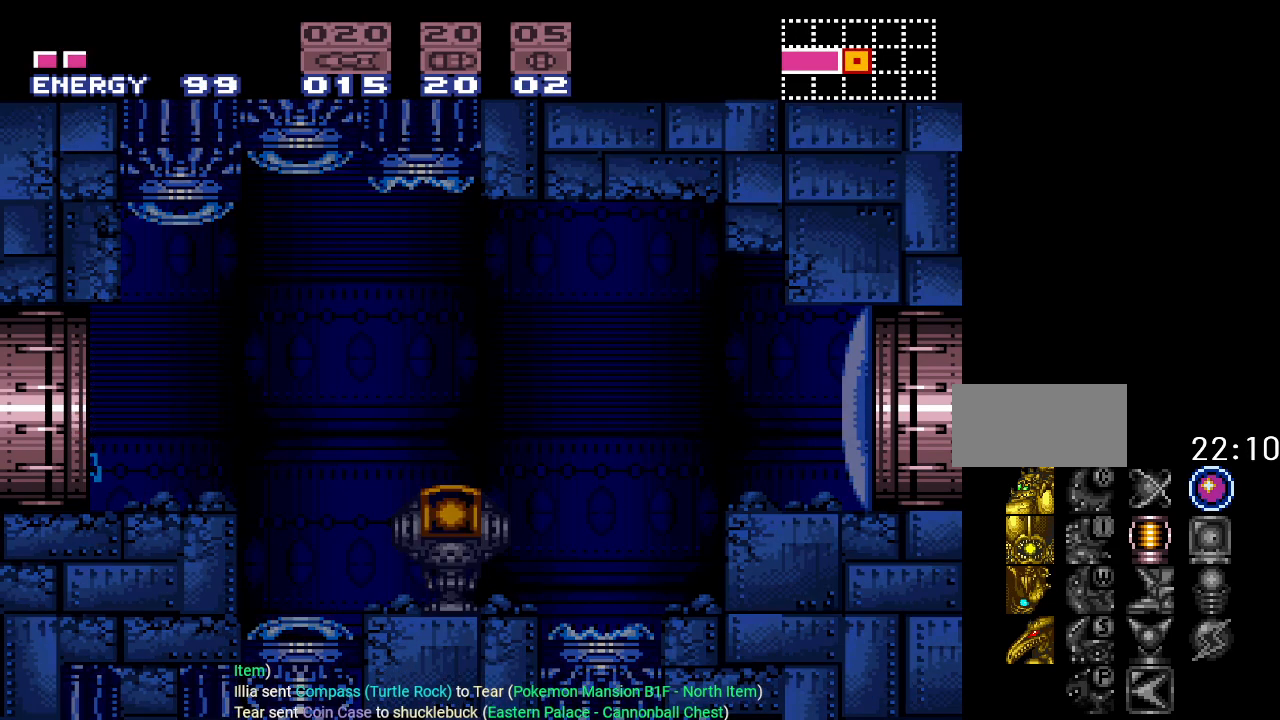
{"buttons": ["Y", "DPAD_LEFT"], "events": []}